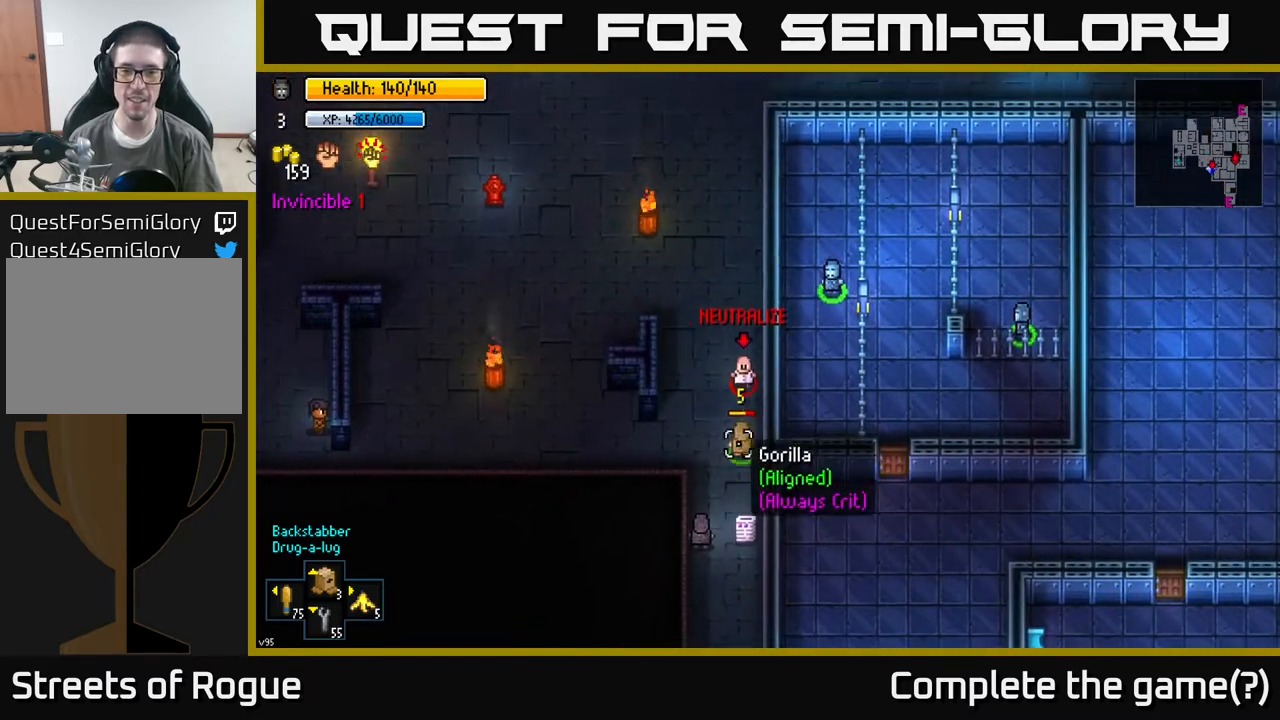
Gameplay with a controller (Xbox layout); each line is a JSON object with the inputs held at the frame after it. "events" lists button and stick changes between this image and that frame as [ms after this image, input, new state], when the widget could be followed in between.
{"buttons": [], "left_stick": "up", "right_stick": "up", "events": [[17, "left_stick", "up"]]}
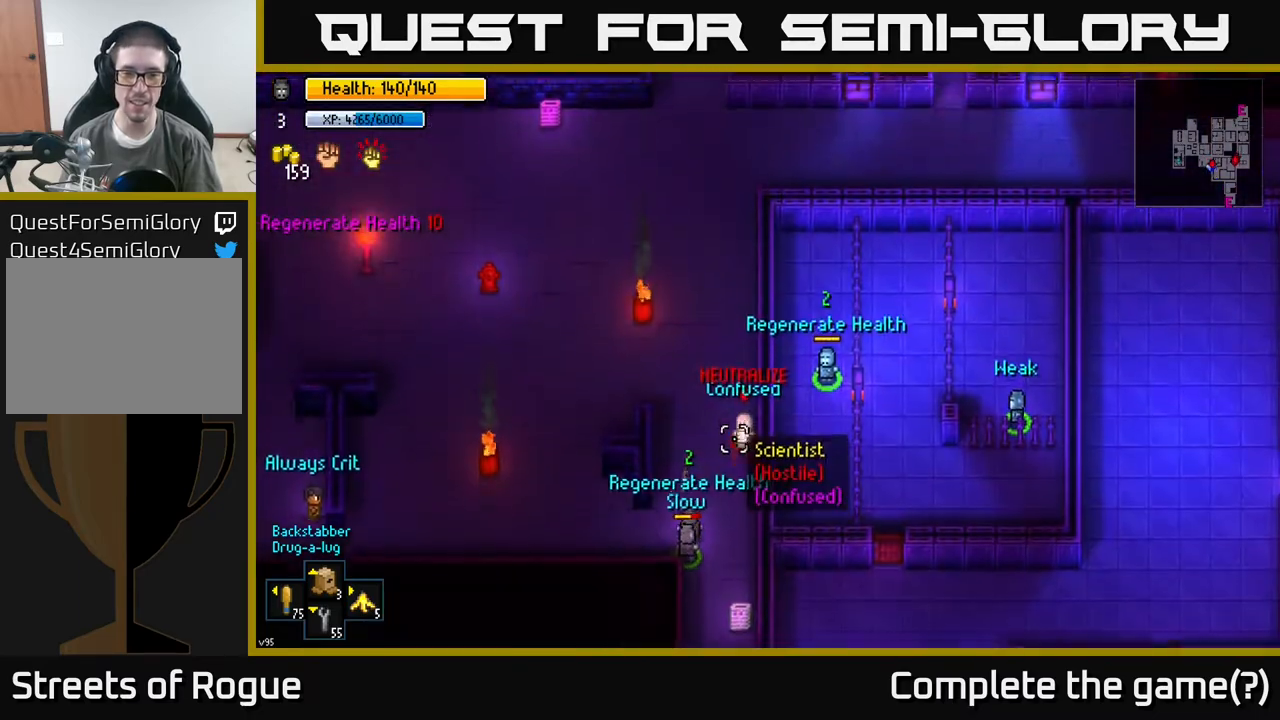
{"buttons": [], "left_stick": "down", "right_stick": "up-right", "events": [[100, "left_stick", "up-right"], [200, "right_stick", "up-right"], [283, "R2", "down"], [317, "left_stick", "center"], [350, "R2", "up"], [400, "left_stick", "down"]]}
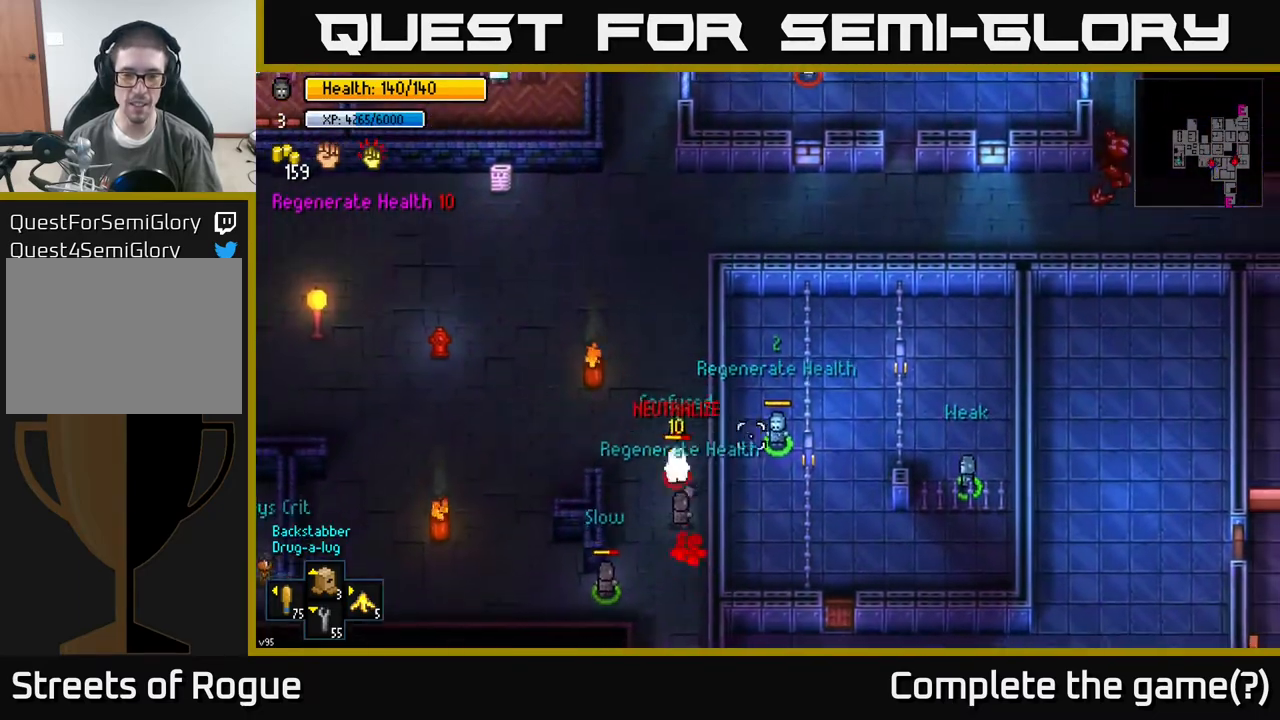
{"buttons": [], "left_stick": "center", "right_stick": "down", "events": [[100, "left_stick", "center"], [217, "right_stick", "right"], [250, "left_stick", "up-right"], [367, "right_stick", "down"], [467, "left_stick", "center"]]}
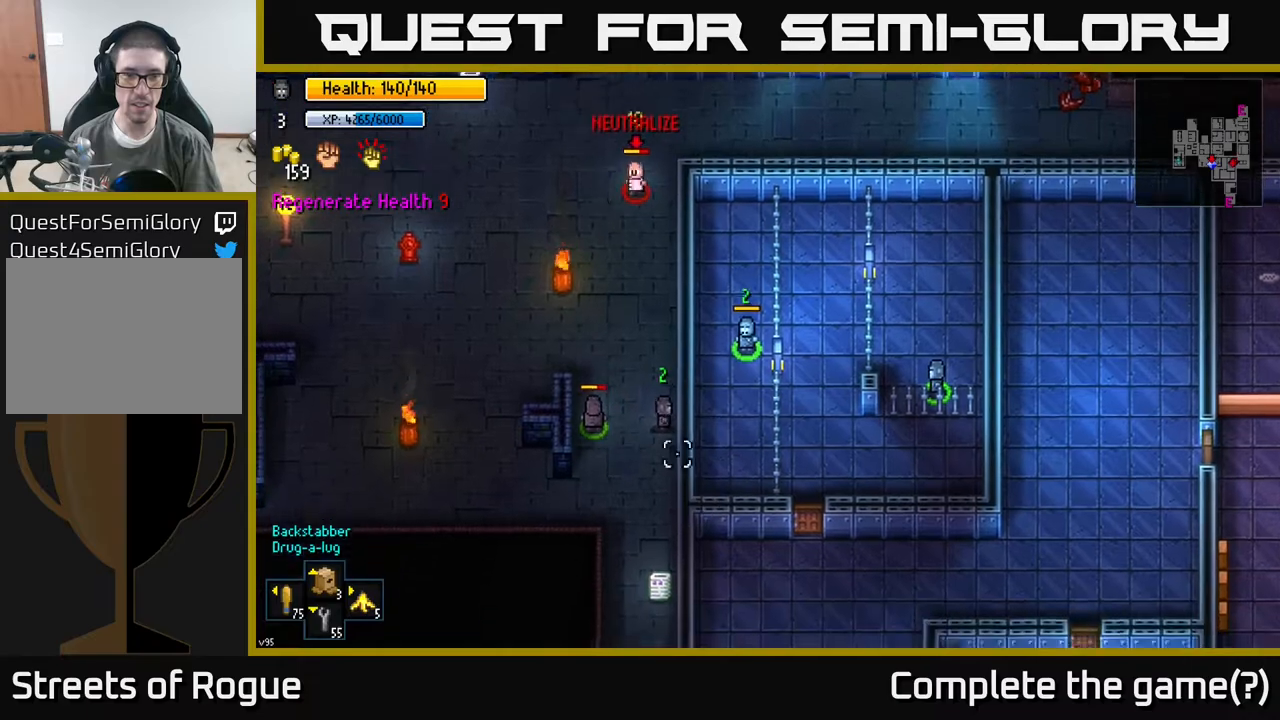
{"buttons": [], "left_stick": "up", "right_stick": "up", "events": [[17, "left_stick", "up"], [17, "right_stick", "up-right"], [133, "right_stick", "up"], [150, "left_stick", "center"], [233, "left_stick", "up"]]}
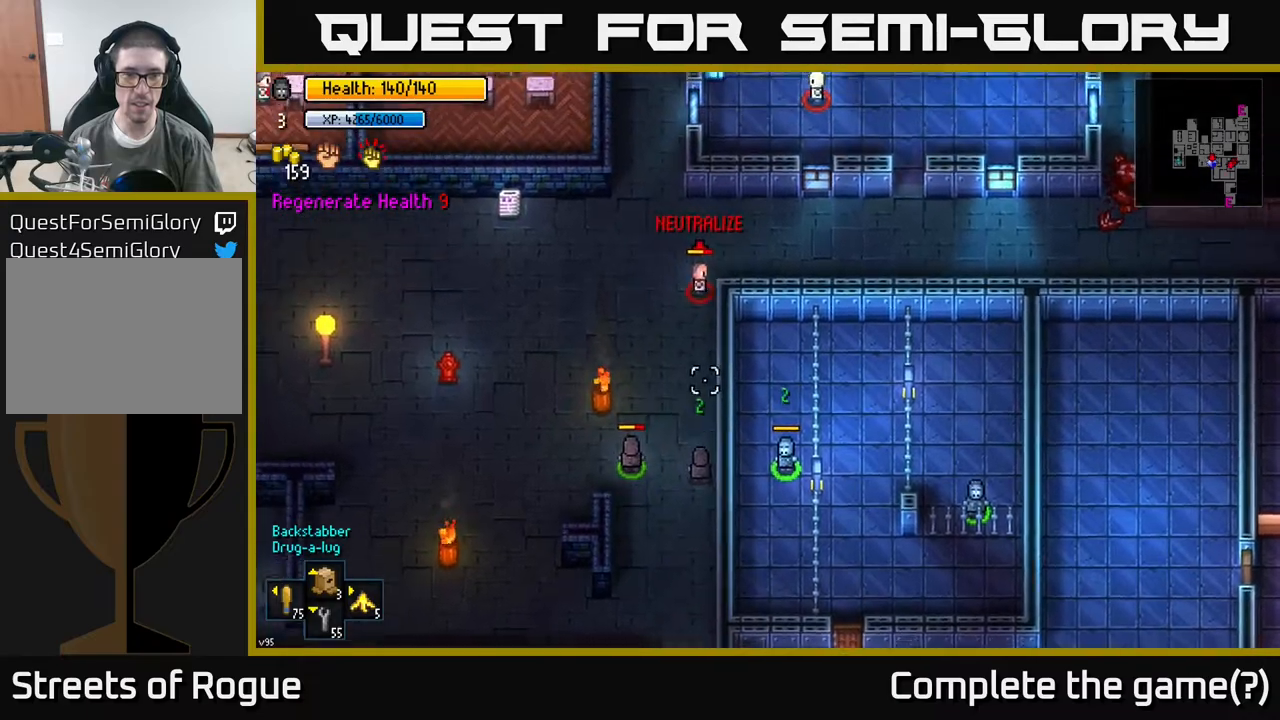
{"buttons": [], "left_stick": "up", "right_stick": "up", "events": []}
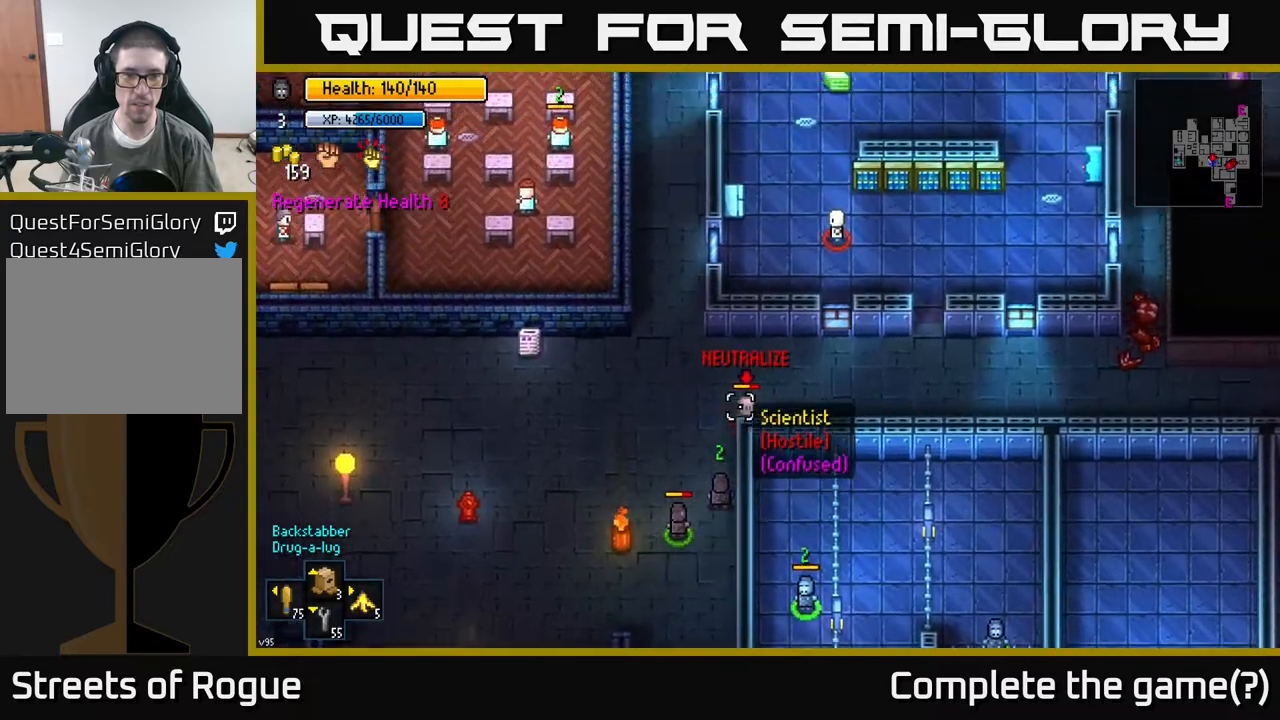
{"buttons": [], "left_stick": "right", "right_stick": "right", "events": [[133, "left_stick", "up-right"], [183, "right_stick", "up-right"], [367, "right_stick", "right"], [400, "left_stick", "right"]]}
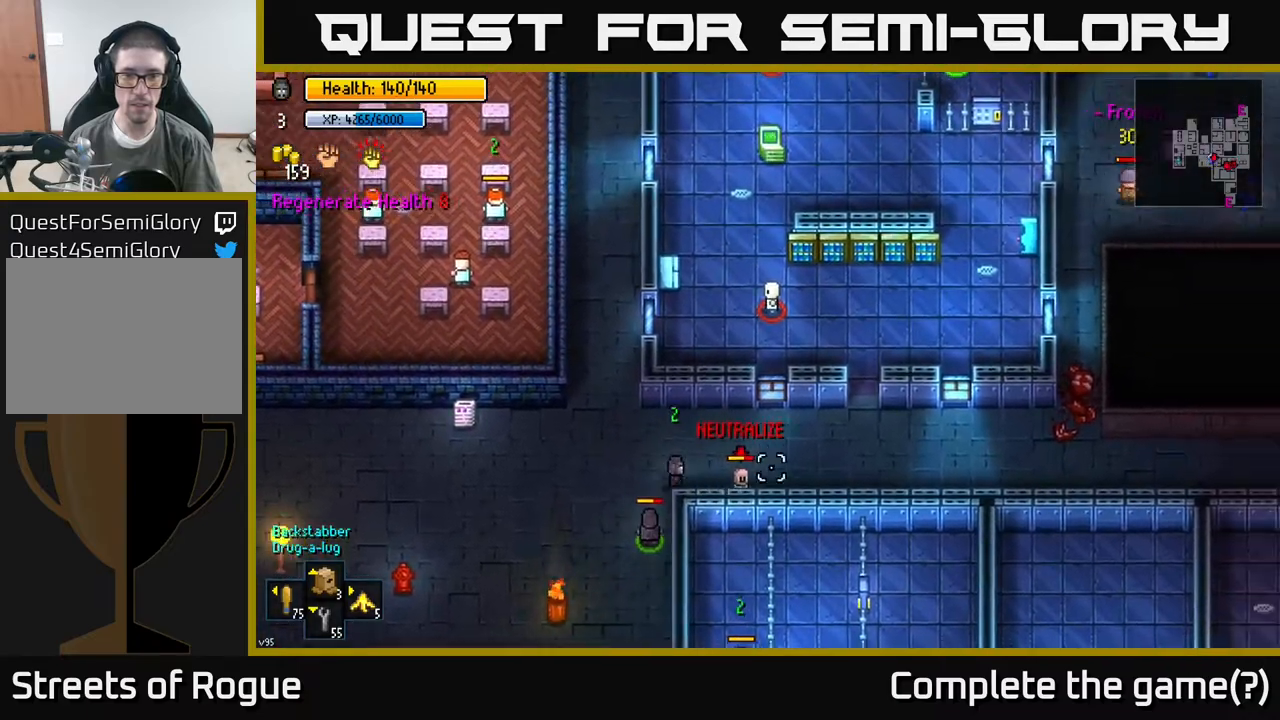
{"buttons": [], "left_stick": "center", "right_stick": "right", "events": [[217, "R2", "down"], [317, "R2", "up"], [467, "left_stick", "center"]]}
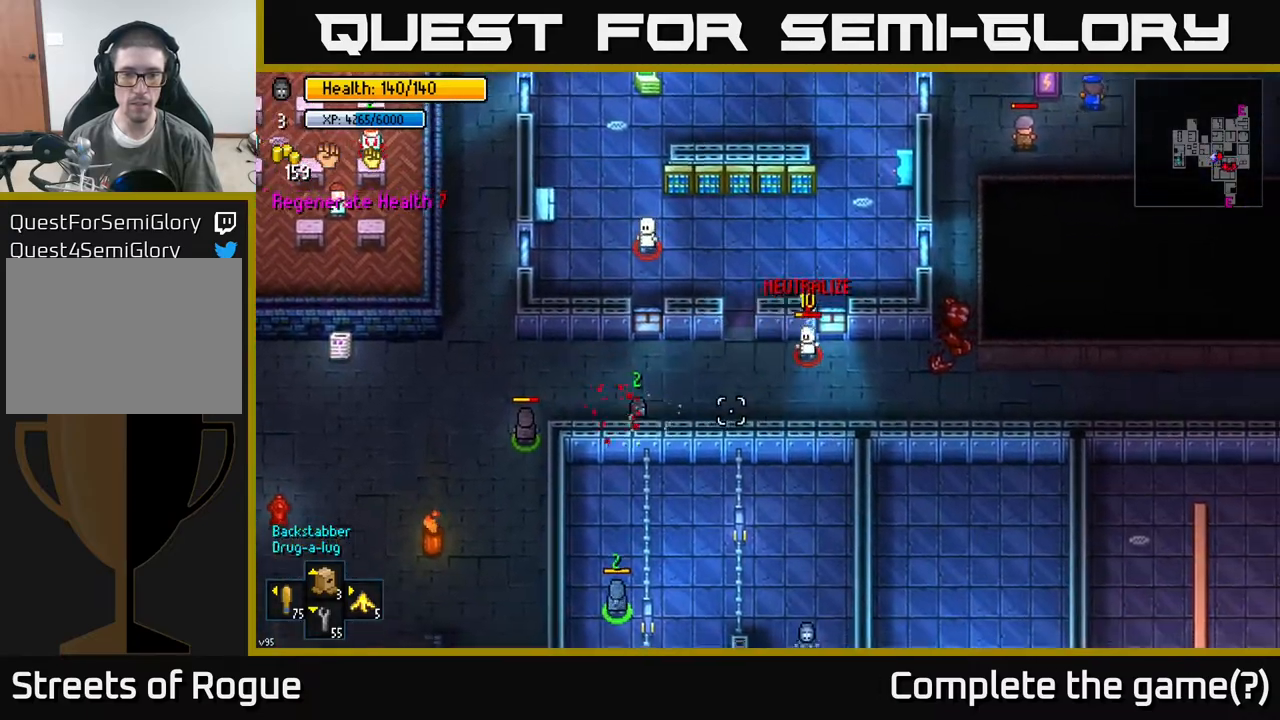
{"buttons": [], "left_stick": "right", "right_stick": "right", "events": [[50, "left_stick", "right"], [183, "right_stick", "center"], [383, "right_stick", "right"]]}
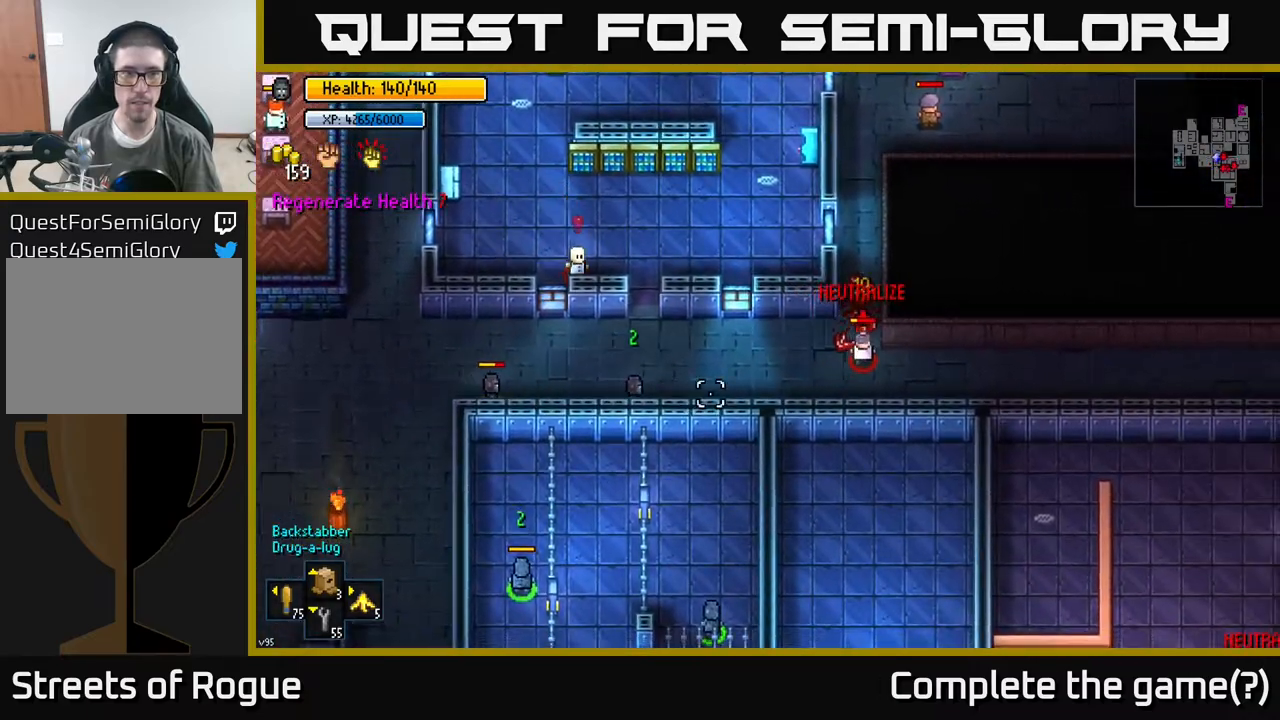
{"buttons": [], "left_stick": "up-right", "right_stick": "right", "events": [[467, "left_stick", "up-right"]]}
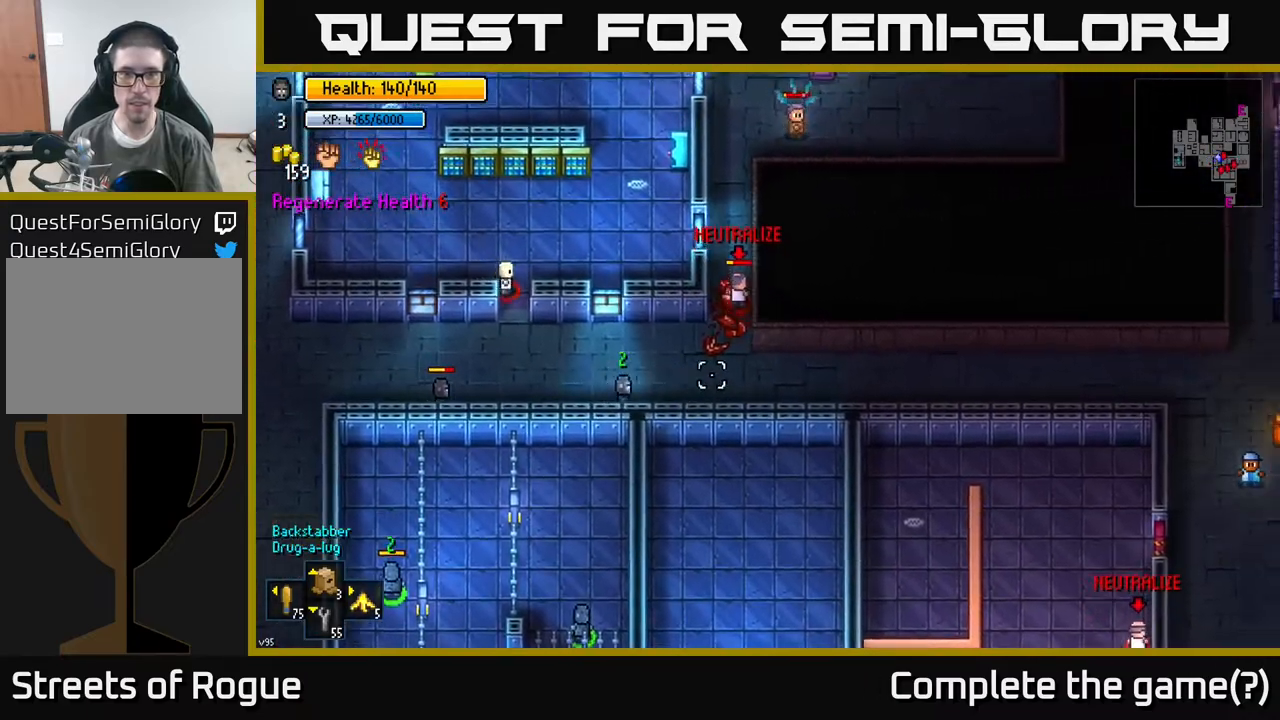
{"buttons": [], "left_stick": "up-right", "right_stick": "up", "events": [[167, "right_stick", "up-right"], [500, "right_stick", "up"]]}
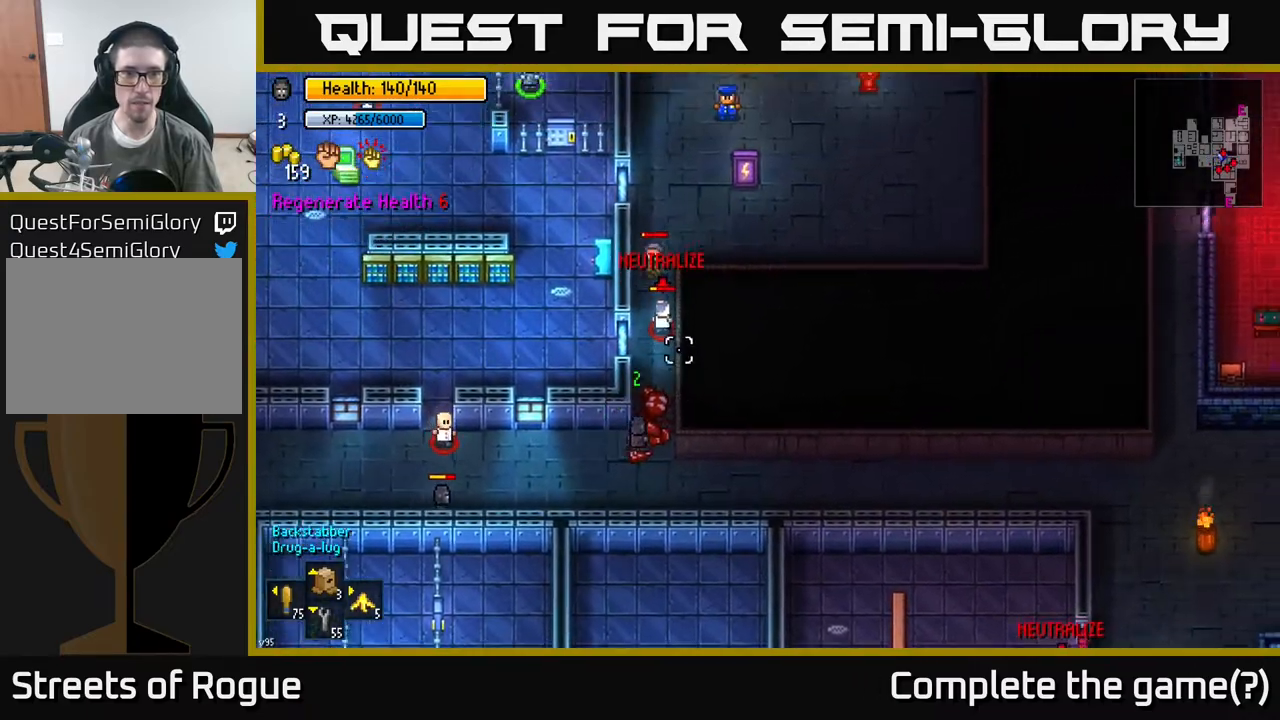
{"buttons": [], "left_stick": "down", "right_stick": "up", "events": [[67, "left_stick", "up"], [250, "R2", "down"], [383, "R2", "up"], [400, "left_stick", "down"]]}
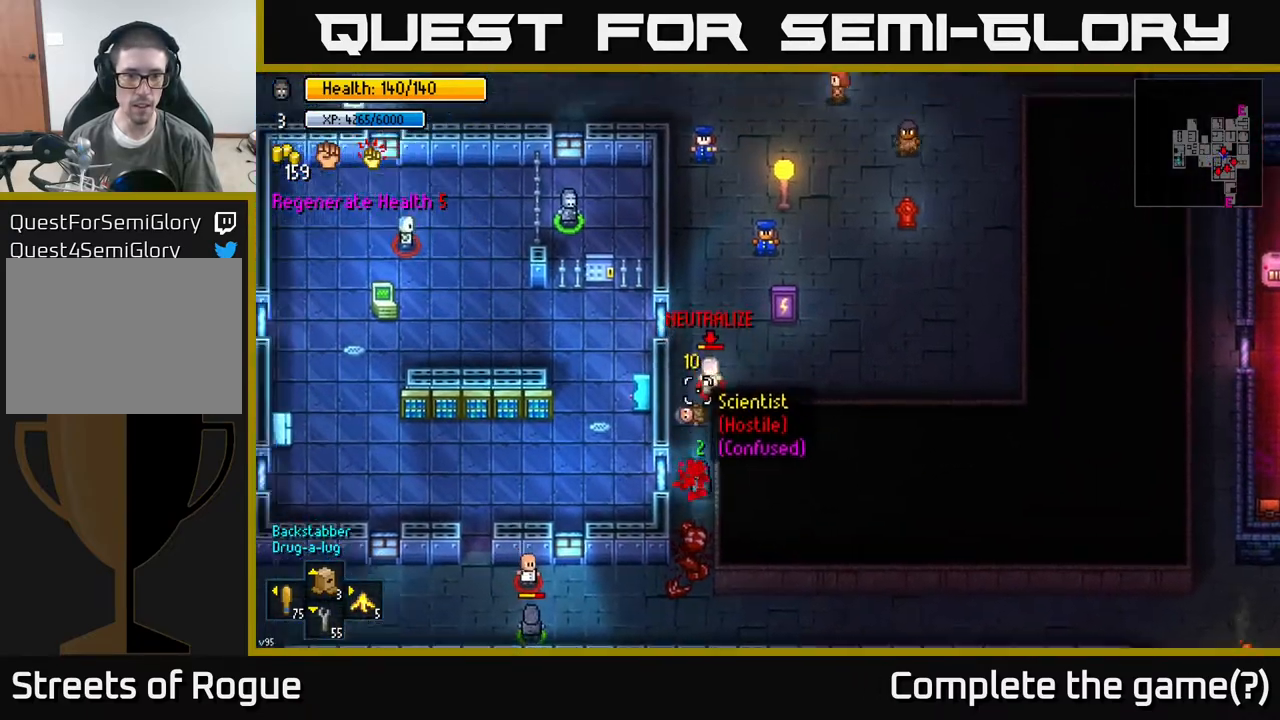
{"buttons": [], "left_stick": "up", "right_stick": "up", "events": [[117, "left_stick", "right"], [167, "left_stick", "up"]]}
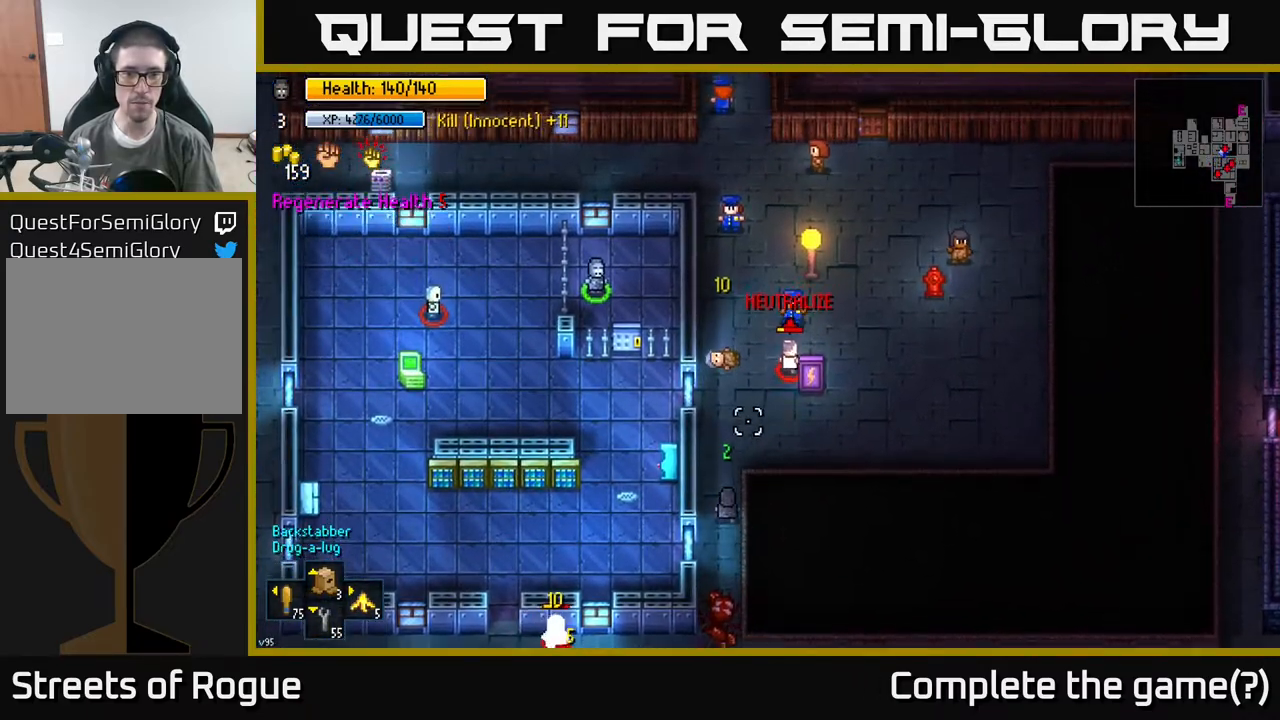
{"buttons": [], "left_stick": "down-right", "right_stick": "up-right", "events": [[67, "left_stick", "up-right"], [100, "right_stick", "up-right"], [333, "left_stick", "down-right"]]}
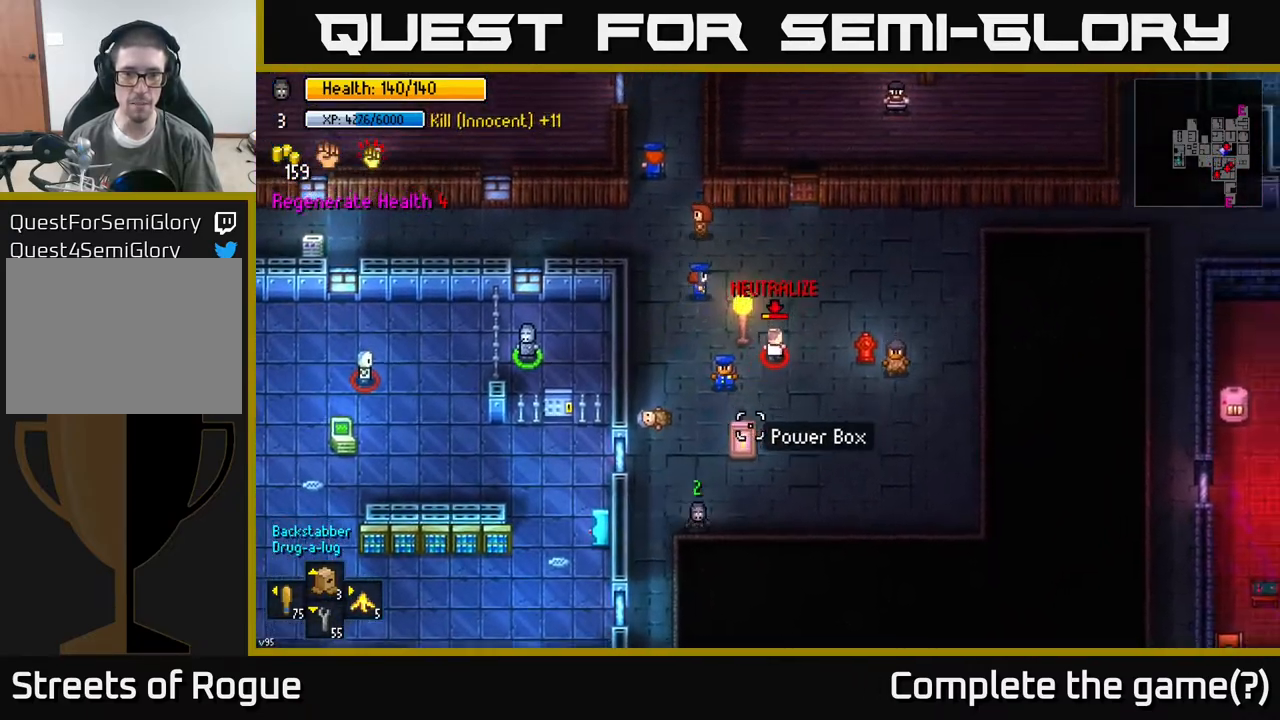
{"buttons": [], "left_stick": "center", "right_stick": "up-right", "events": [[83, "left_stick", "up-right"], [500, "left_stick", "center"]]}
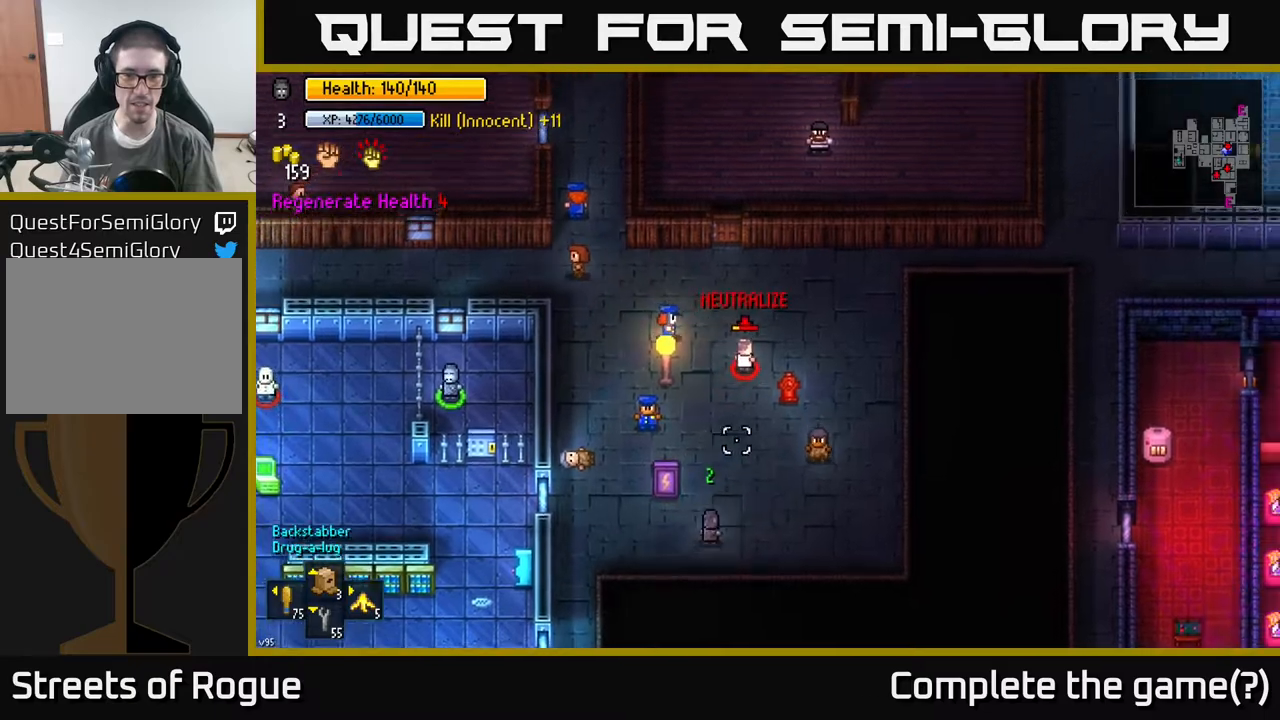
{"buttons": [], "left_stick": "center", "right_stick": "up-right", "events": [[250, "left_stick", "up"], [317, "left_stick", "up-right"], [500, "left_stick", "center"]]}
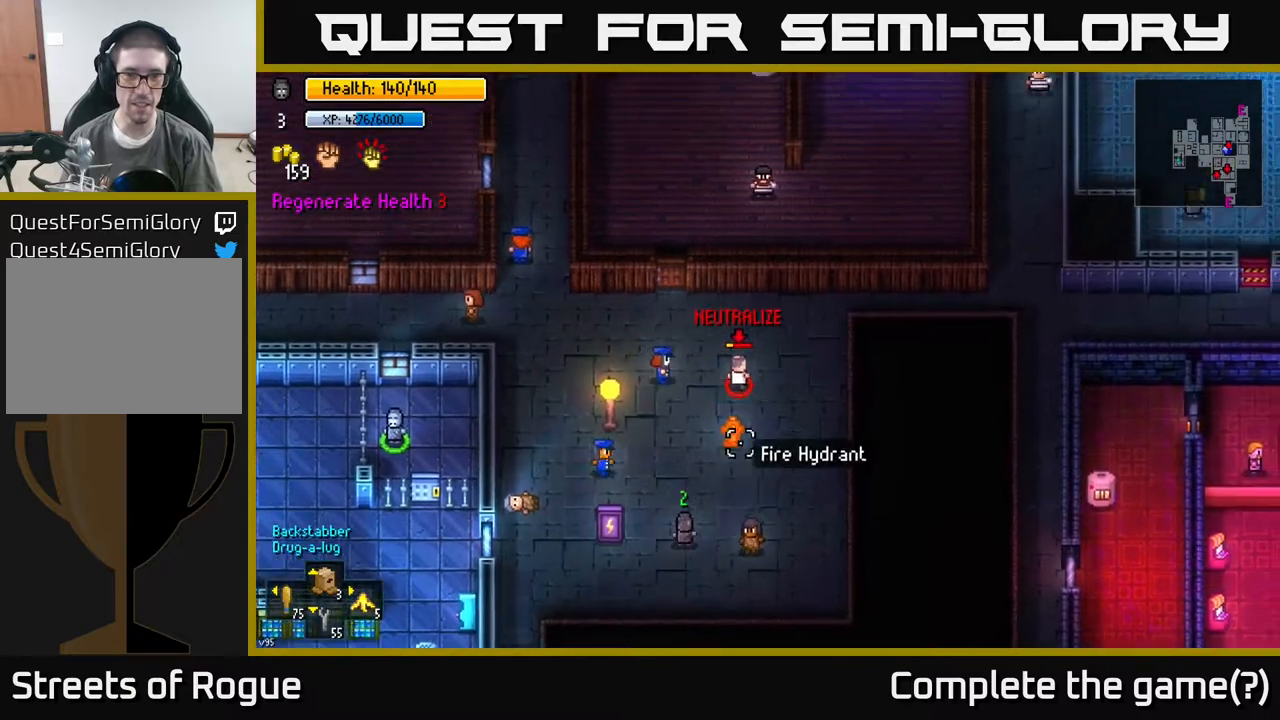
{"buttons": [], "left_stick": "down-left", "right_stick": "left", "events": [[217, "left_stick", "down-left"], [233, "right_stick", "up-left"], [350, "right_stick", "left"]]}
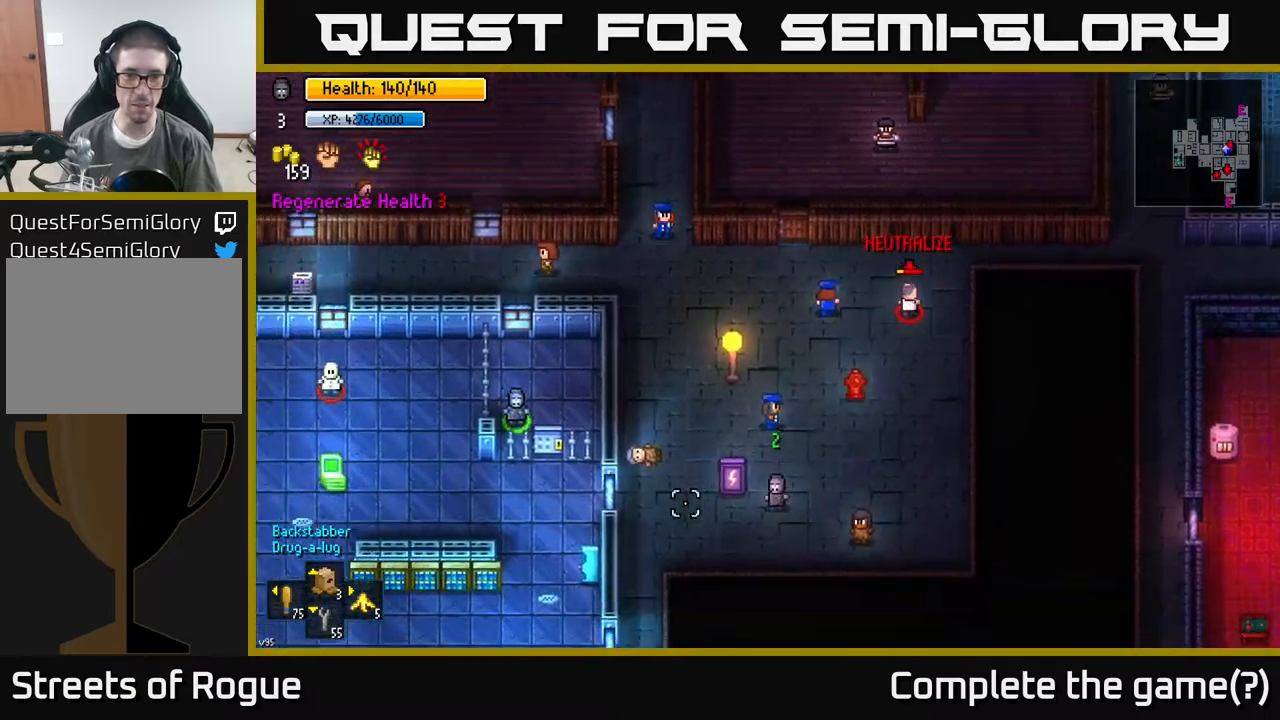
{"buttons": [], "left_stick": "center", "right_stick": "up-left", "events": [[100, "left_stick", "left"], [233, "right_stick", "up-left"], [333, "left_stick", "center"]]}
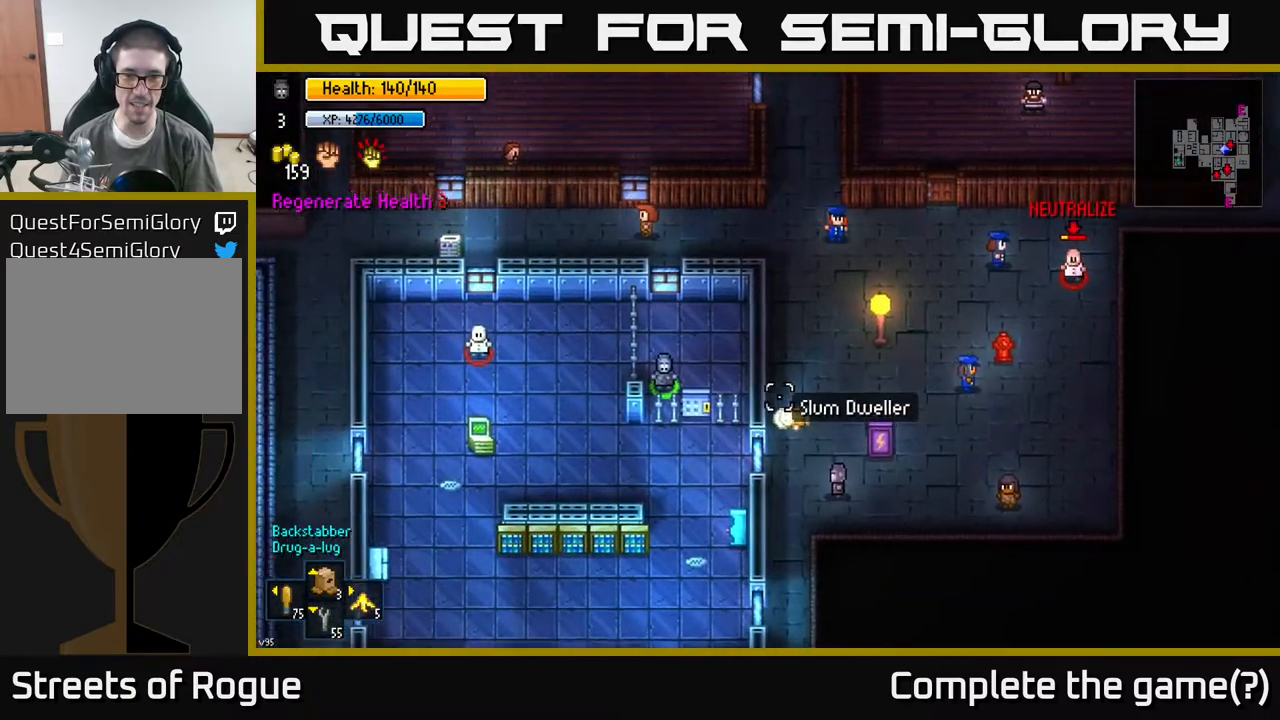
{"buttons": [], "left_stick": "down-left", "right_stick": "left", "events": [[300, "left_stick", "down-left"], [500, "right_stick", "left"]]}
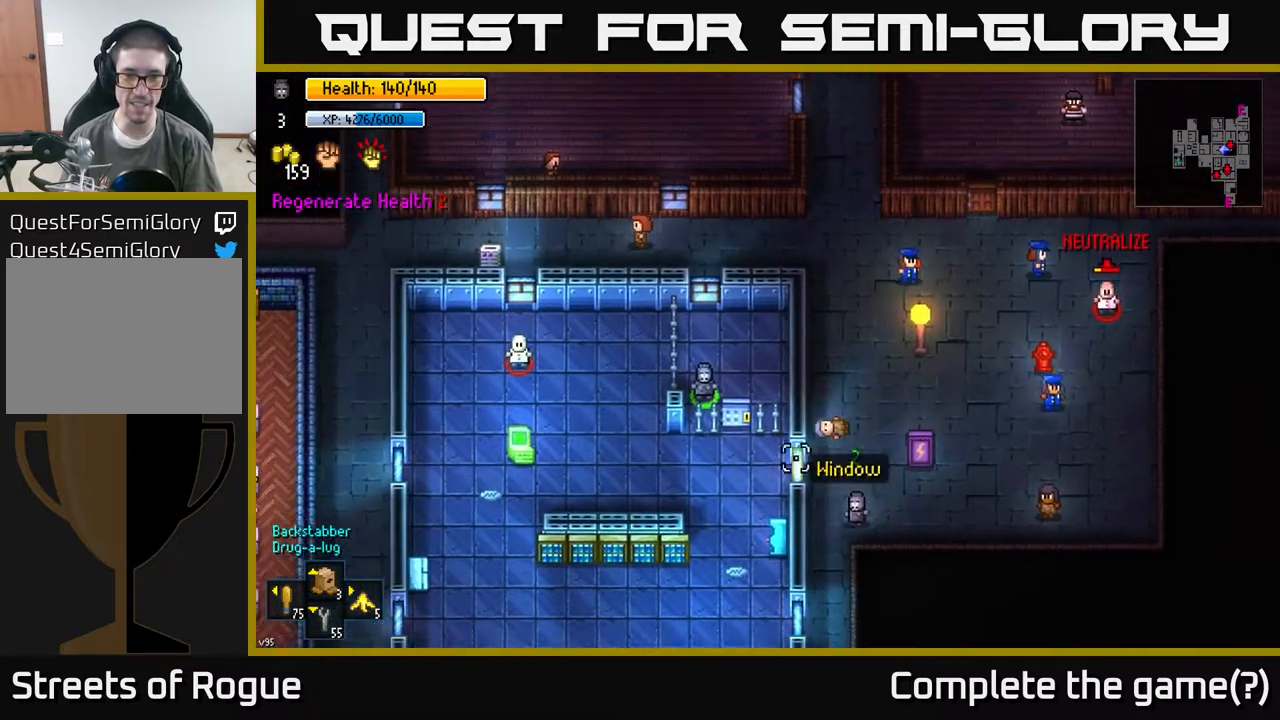
{"buttons": [], "left_stick": "down", "right_stick": "down", "events": [[17, "right_stick", "up-left"], [50, "right_stick", "down"], [233, "left_stick", "down"]]}
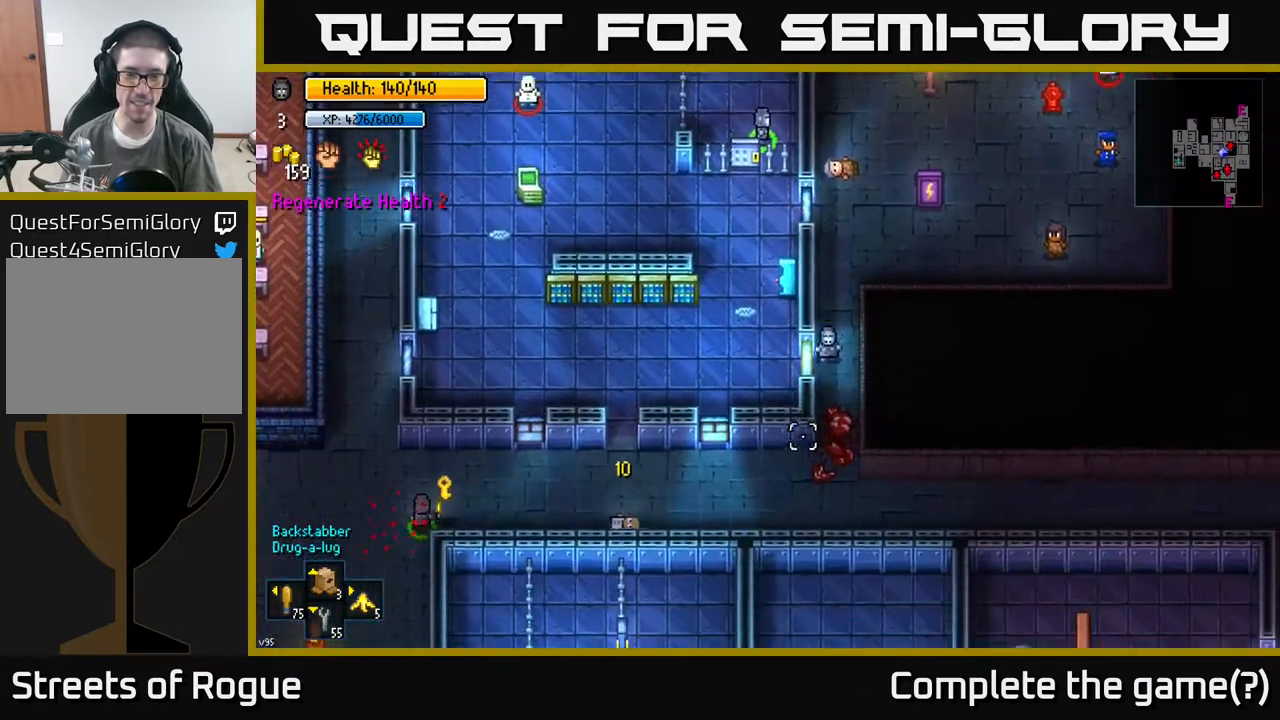
{"buttons": [], "left_stick": "down", "right_stick": "down-left", "events": [[217, "right_stick", "down-left"], [233, "left_stick", "right"], [317, "left_stick", "up"], [417, "left_stick", "center"], [467, "left_stick", "down"]]}
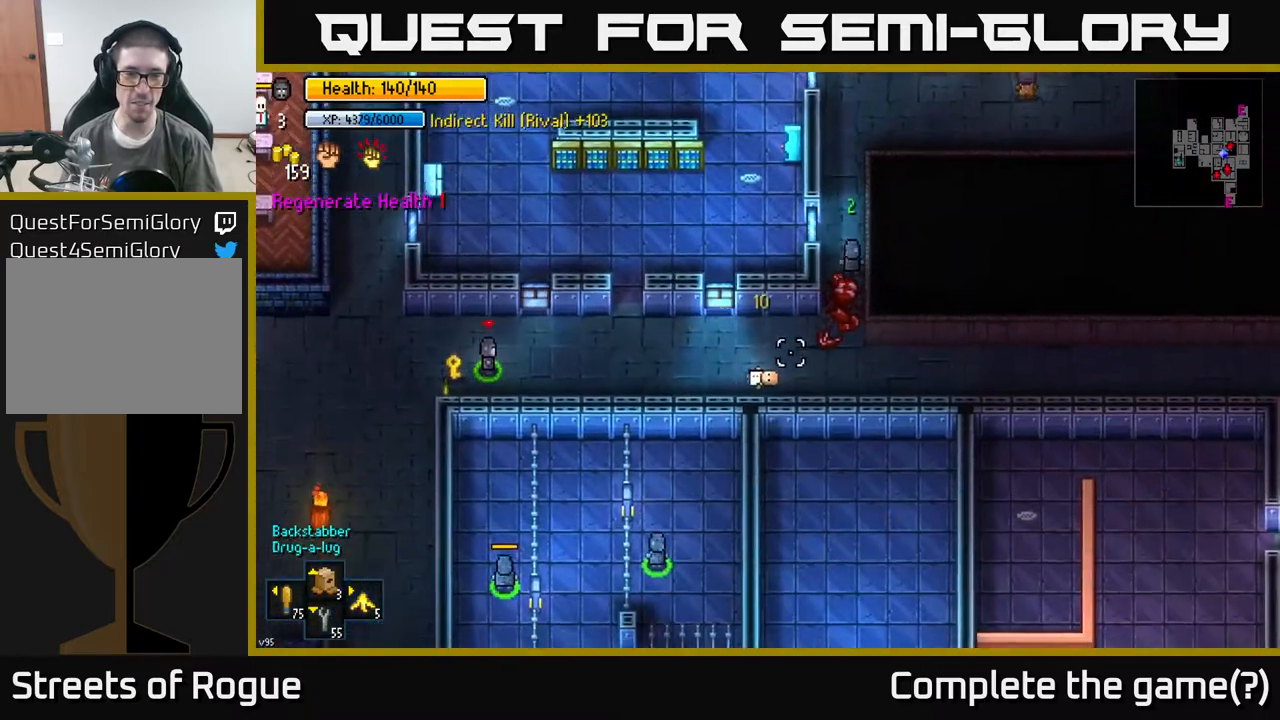
{"buttons": [], "left_stick": "left", "right_stick": "left", "events": [[317, "left_stick", "left"], [400, "right_stick", "left"]]}
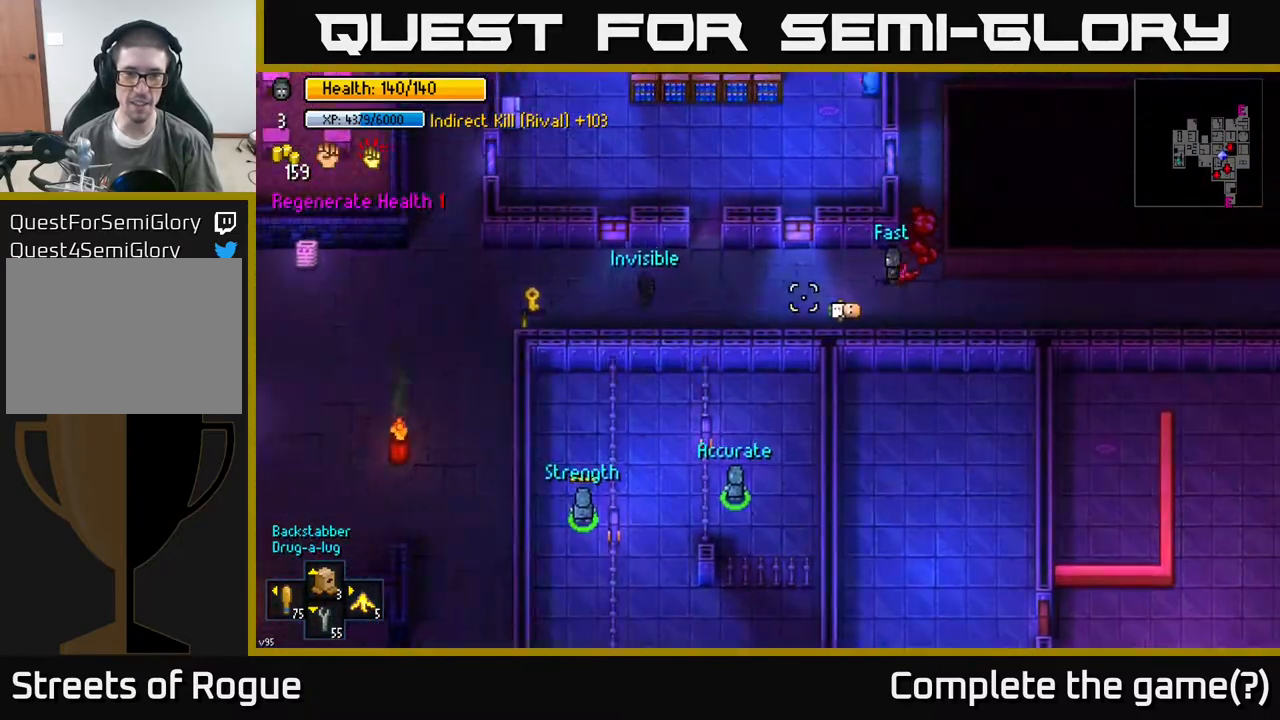
{"buttons": [], "left_stick": "left", "right_stick": "left", "events": []}
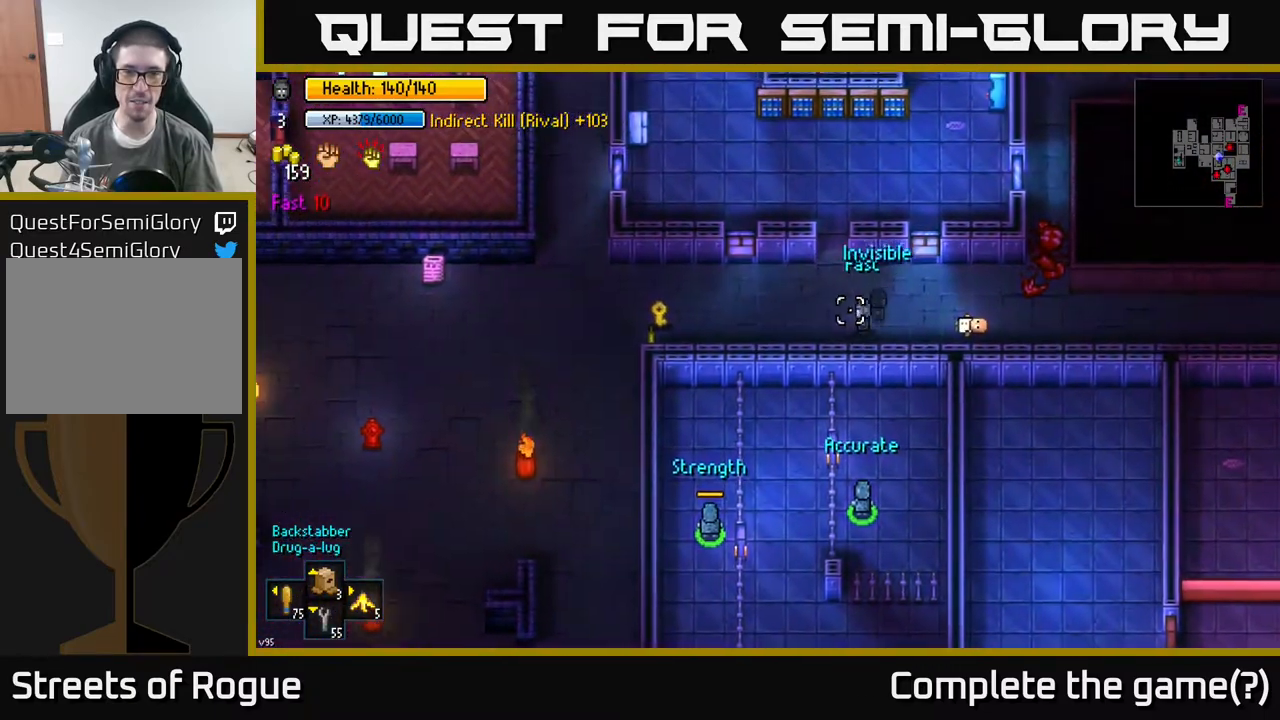
{"buttons": [], "left_stick": "left", "right_stick": "center", "events": [[100, "right_stick", "center"]]}
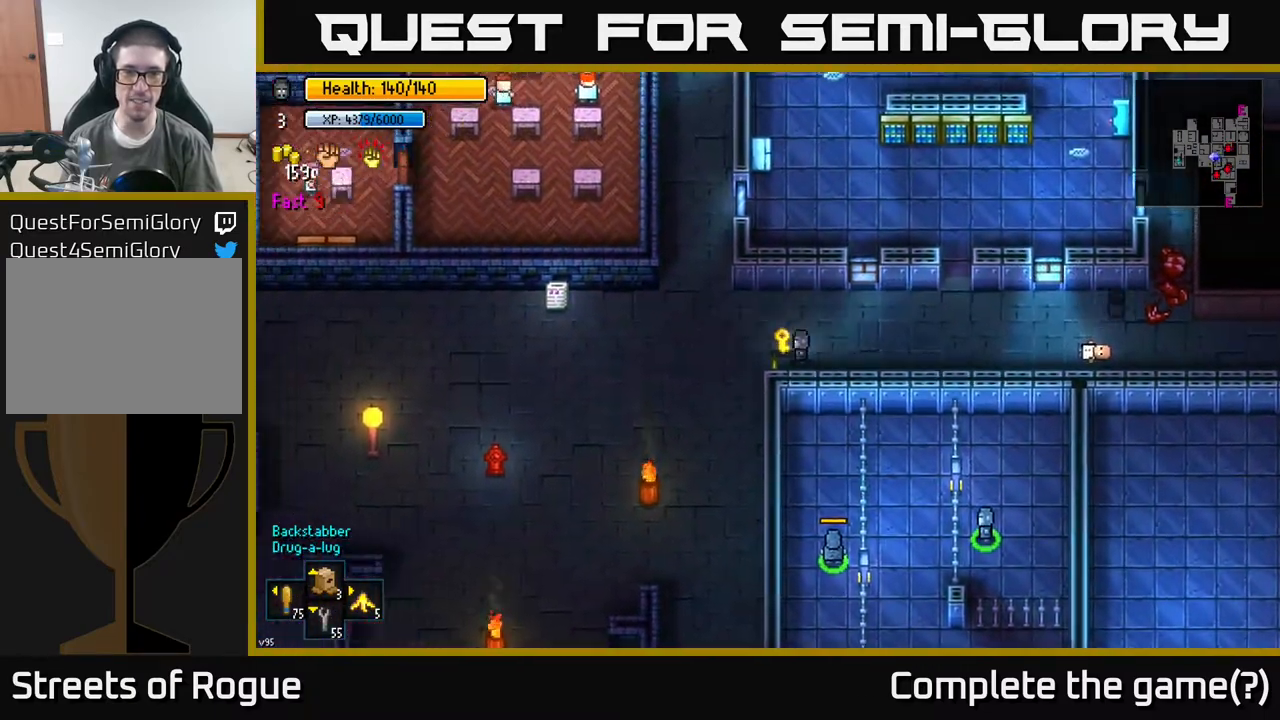
{"buttons": [], "left_stick": "down", "right_stick": "center", "events": [[67, "A", "down"], [83, "left_stick", "center"], [150, "A", "up"], [183, "left_stick", "down"]]}
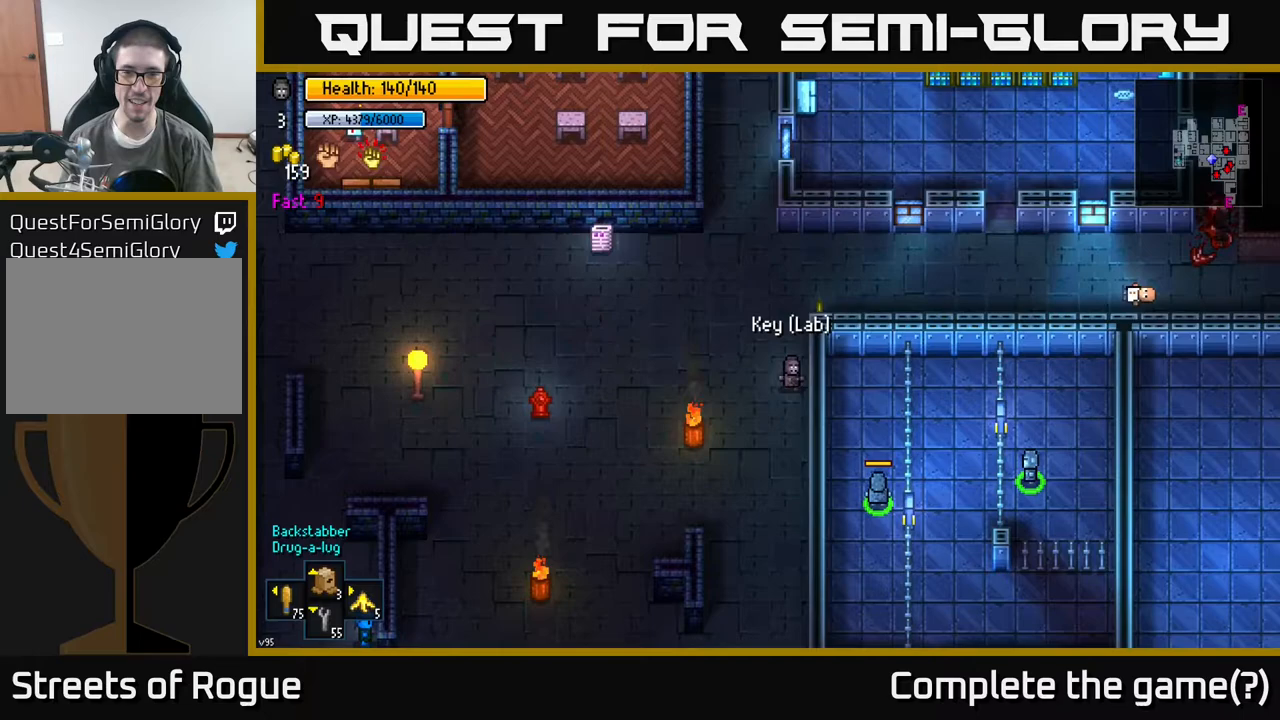
{"buttons": [], "left_stick": "down", "right_stick": "right", "events": [[100, "right_stick", "down"], [483, "right_stick", "right"]]}
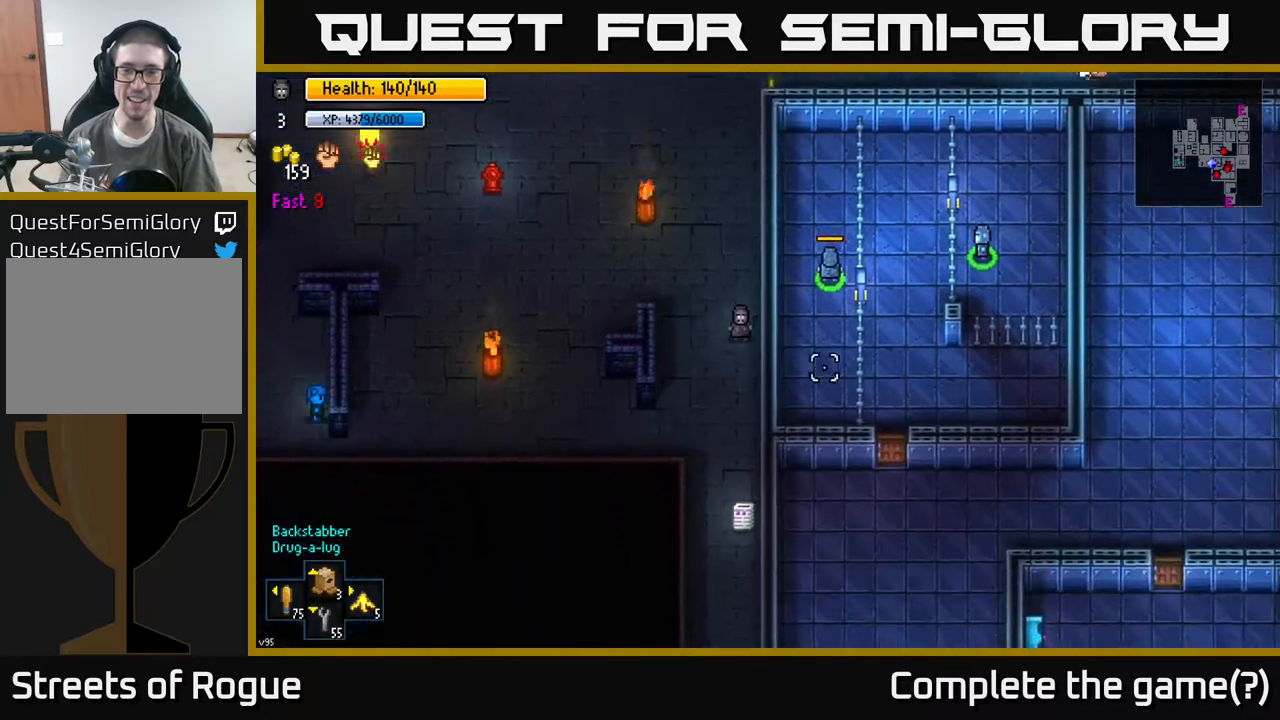
{"buttons": [], "left_stick": "down", "right_stick": "right", "events": []}
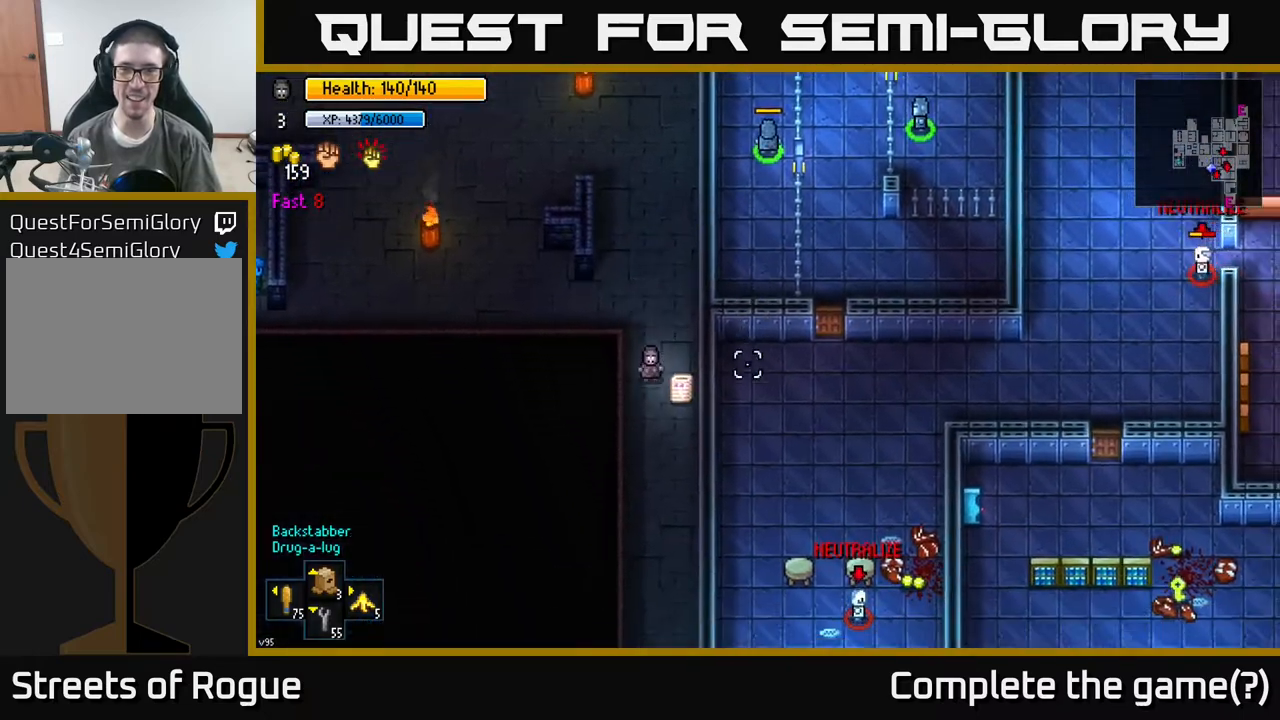
{"buttons": [], "left_stick": "down", "right_stick": "right", "events": []}
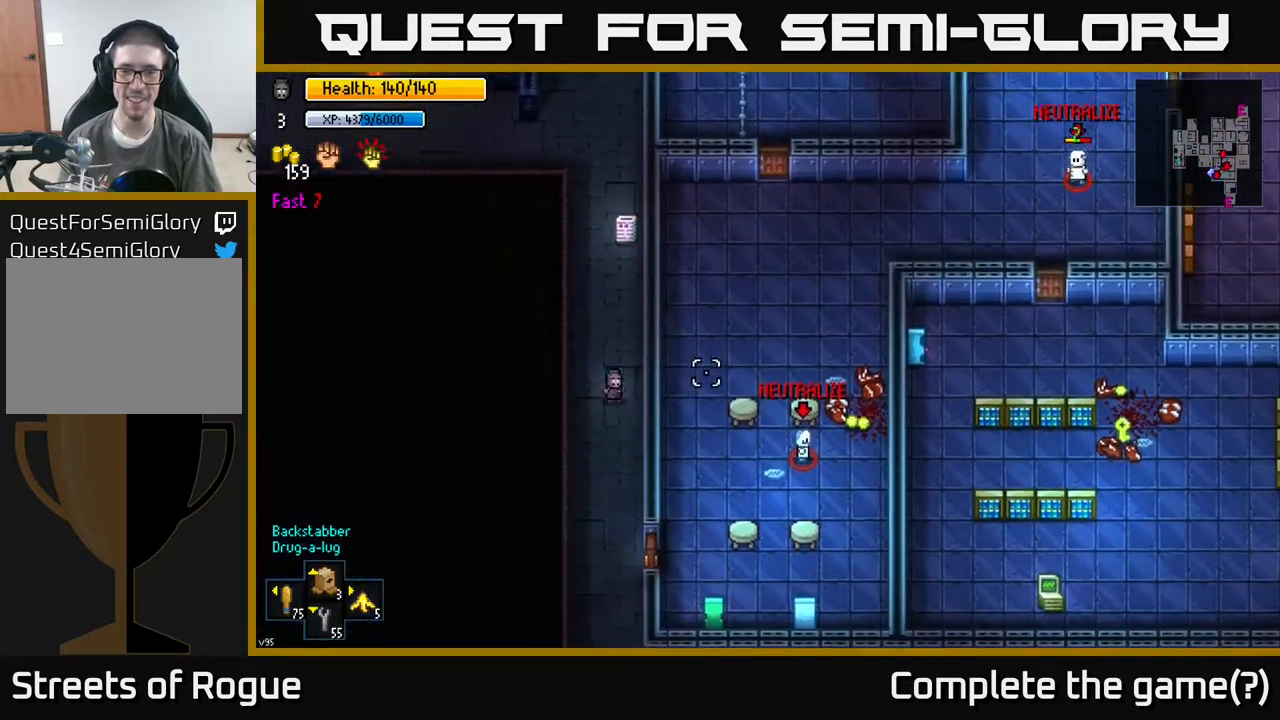
{"buttons": [], "left_stick": "center", "right_stick": "center", "events": [[183, "right_stick", "center"], [233, "left_stick", "down-right"], [417, "left_stick", "center"]]}
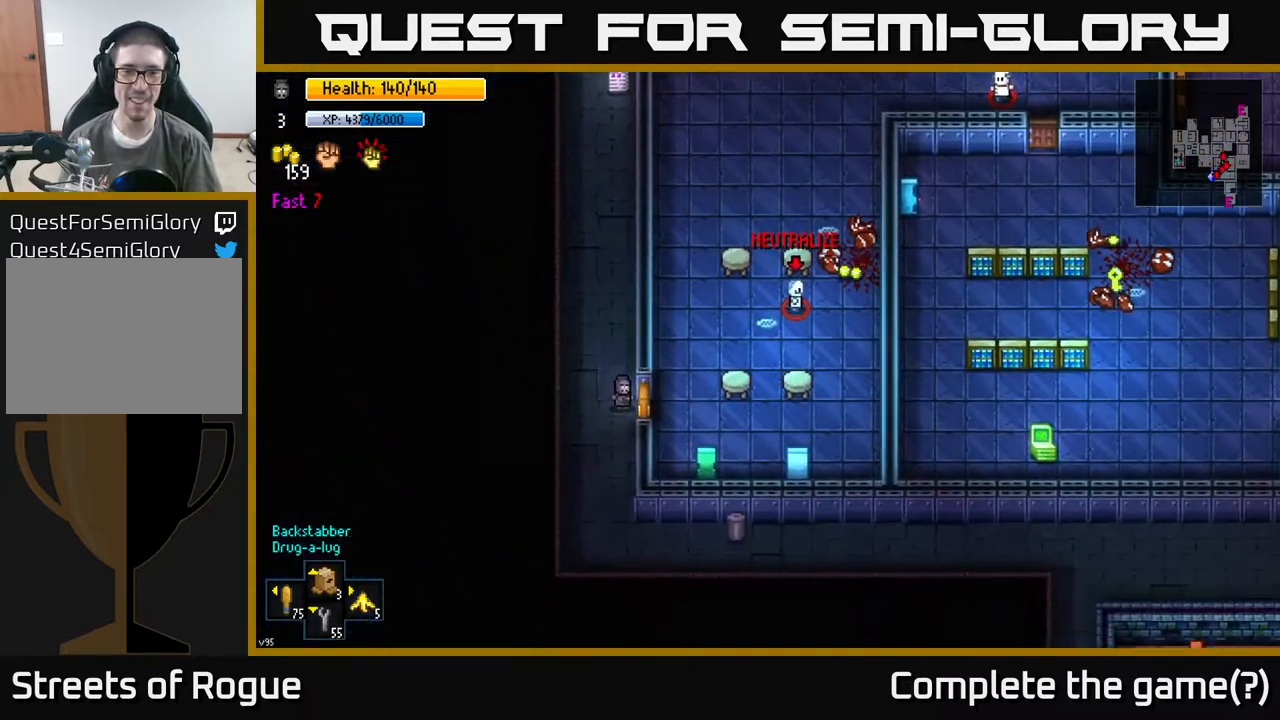
{"buttons": [], "left_stick": "center", "right_stick": "center", "events": [[17, "A", "down"], [117, "A", "up"]]}
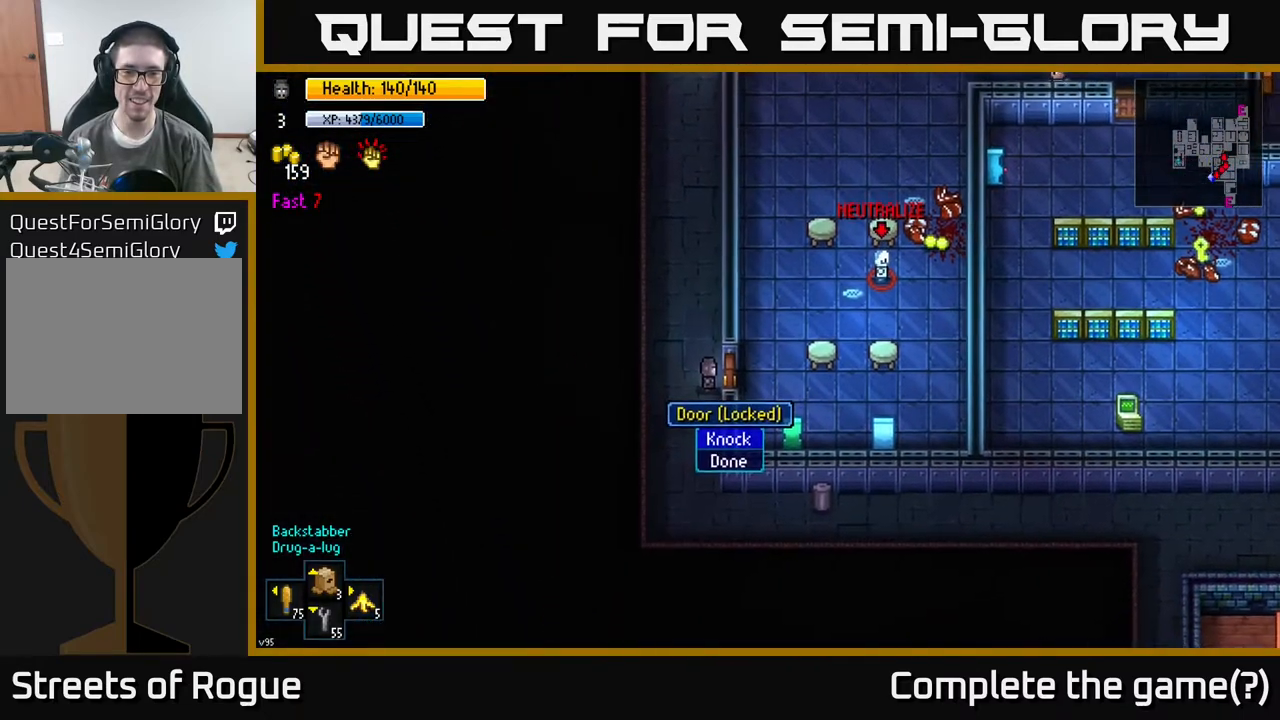
{"buttons": [], "left_stick": "center", "right_stick": "center", "events": [[150, "A", "down"], [200, "A", "up"]]}
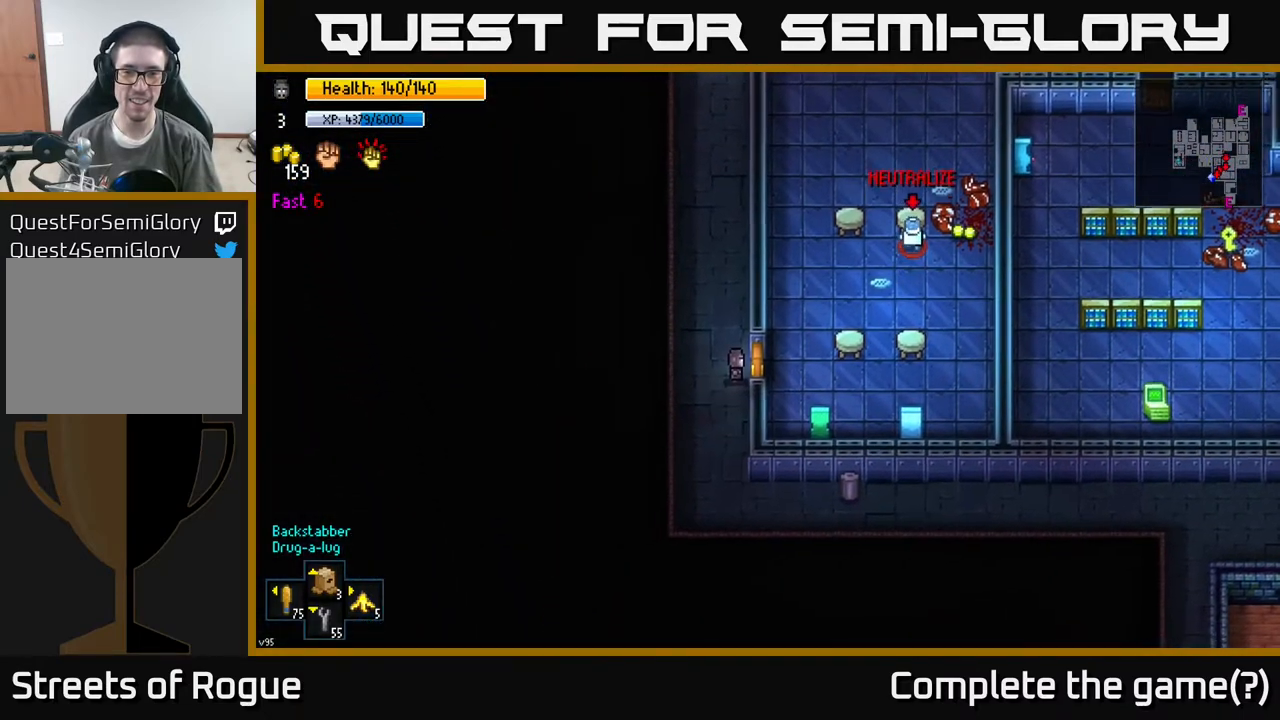
{"buttons": [], "left_stick": "center", "right_stick": "right", "events": [[217, "right_stick", "right"]]}